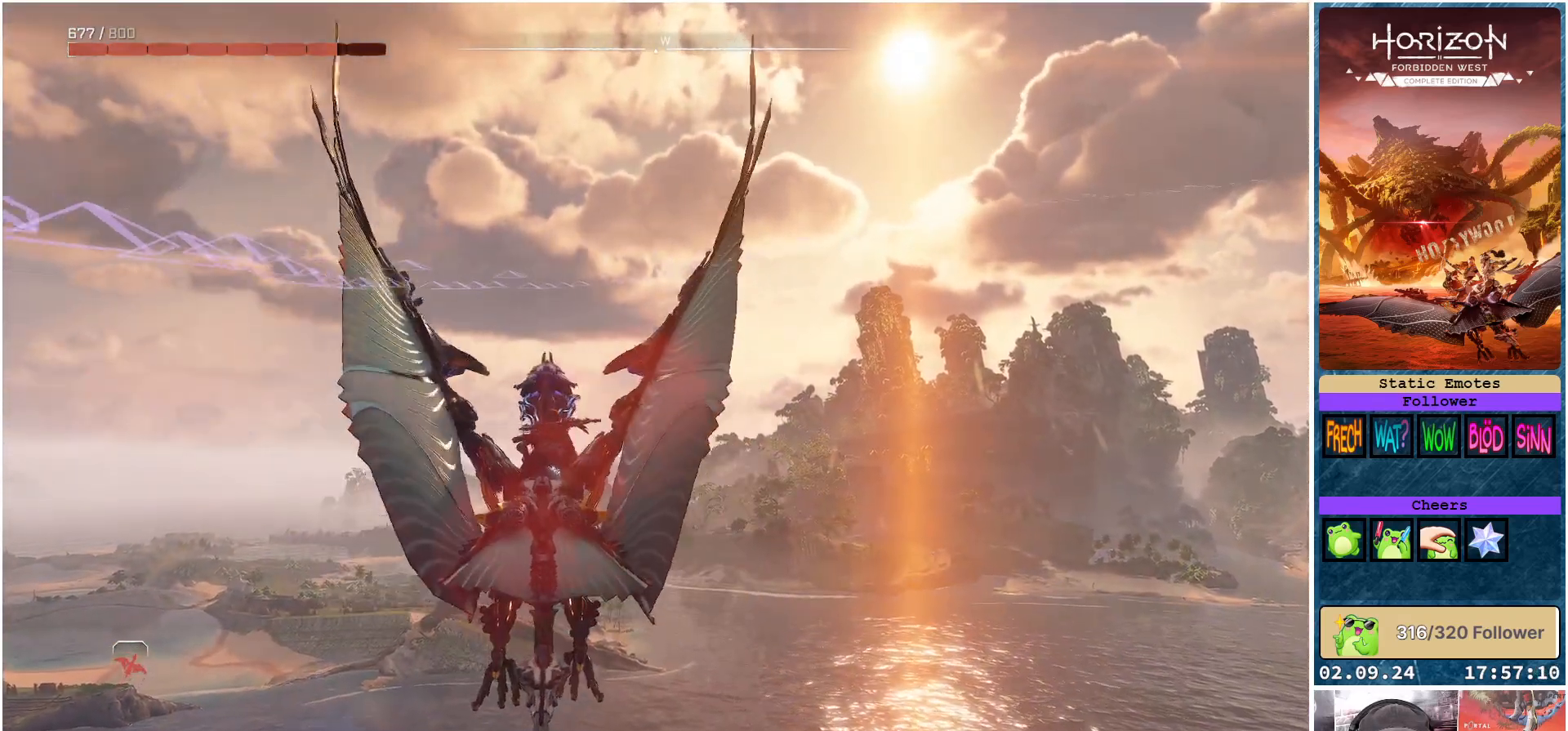
Gameplay with a controller (Xbox layout); each line is a JSON object with the inputs held at the frame after it. "events" lists button and stick changes between this image and that frame as [ms after this image, input, new state], when the widget could be followed in between.
{"buttons": ["A"], "left_stick": "down-right", "right_stick": "center", "events": [[300, "left_stick", "down-right"]]}
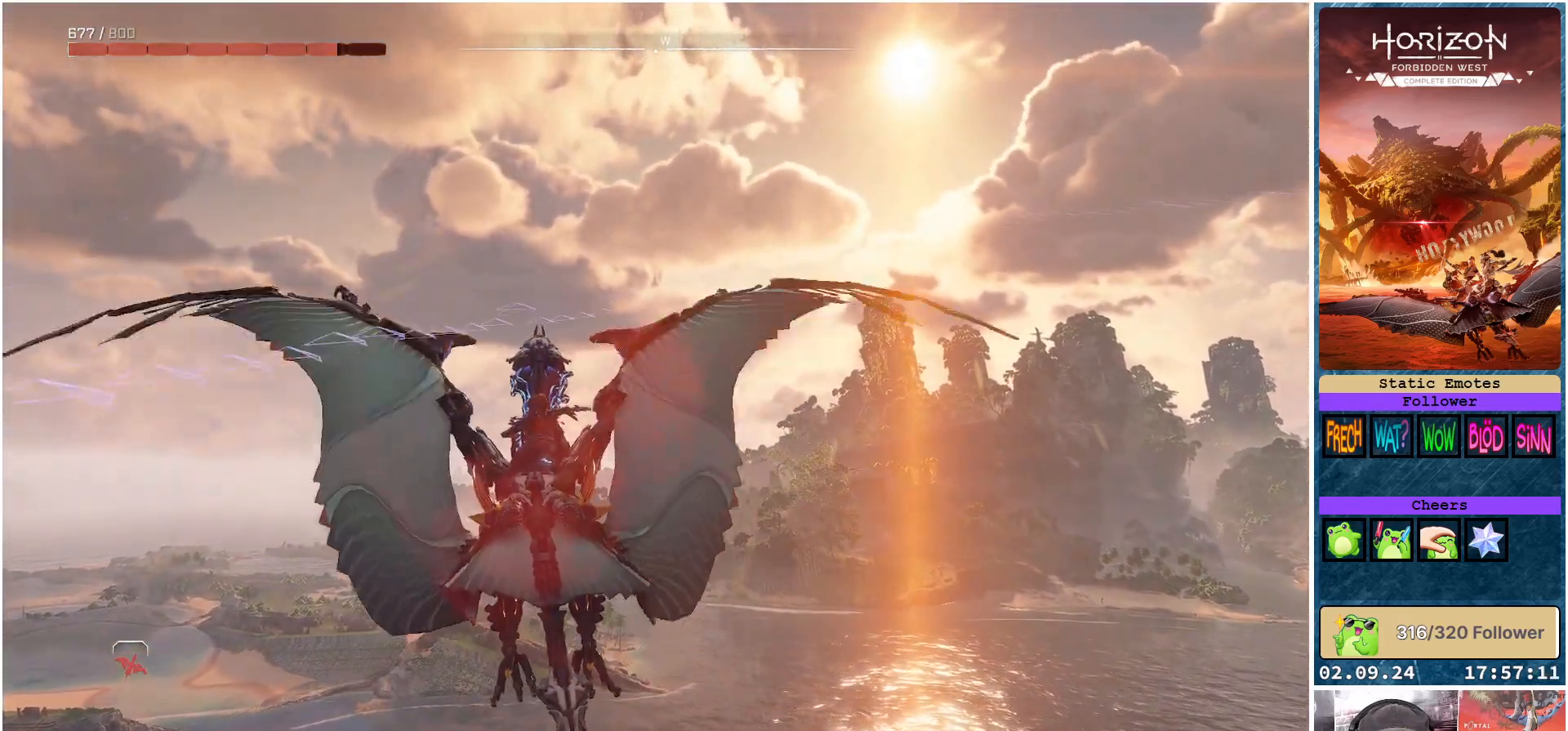
{"buttons": [], "left_stick": "right", "right_stick": "center", "events": [[217, "A", "up"], [450, "left_stick", "right"]]}
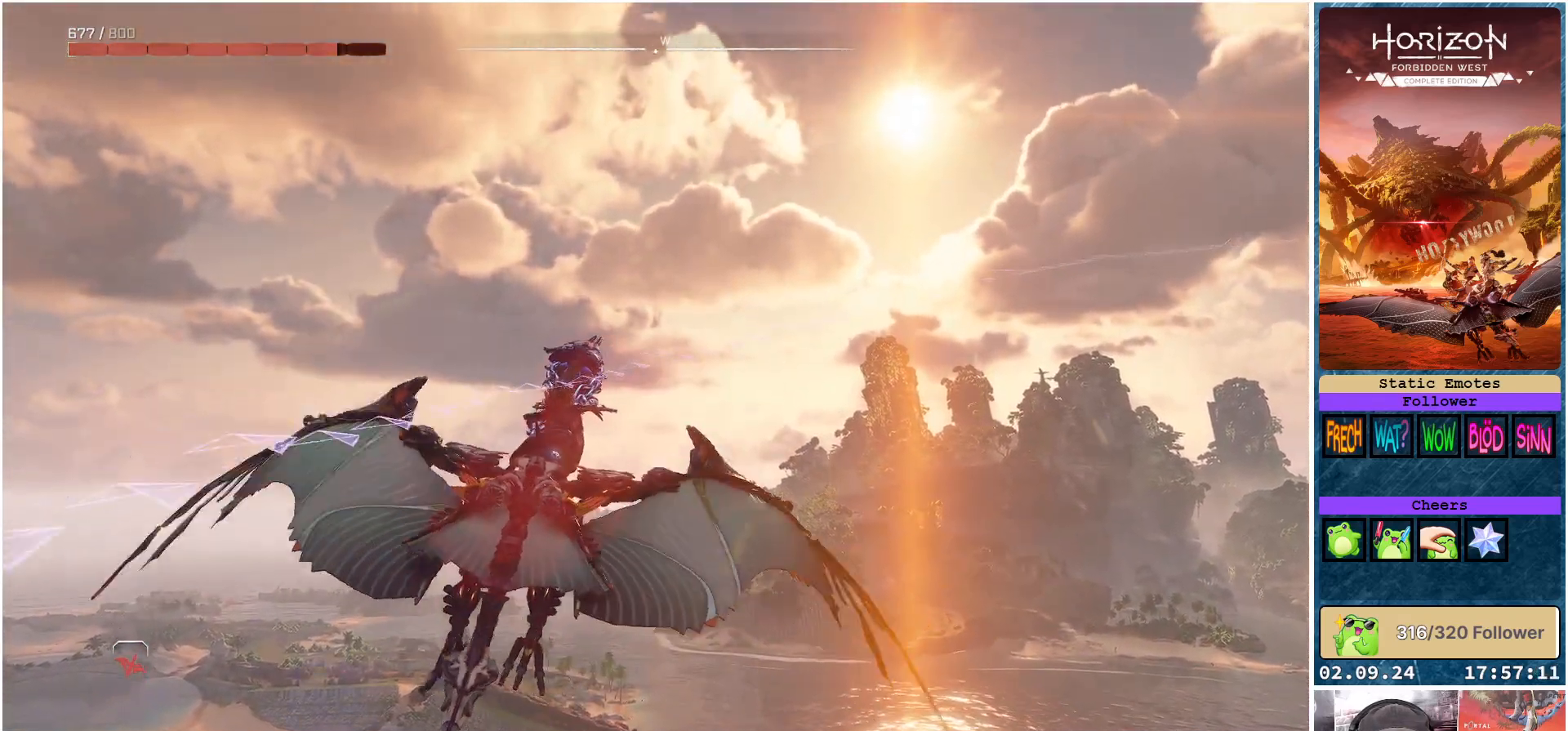
{"buttons": [], "left_stick": "center", "right_stick": "right", "events": [[50, "right_stick", "right"], [167, "left_stick", "center"]]}
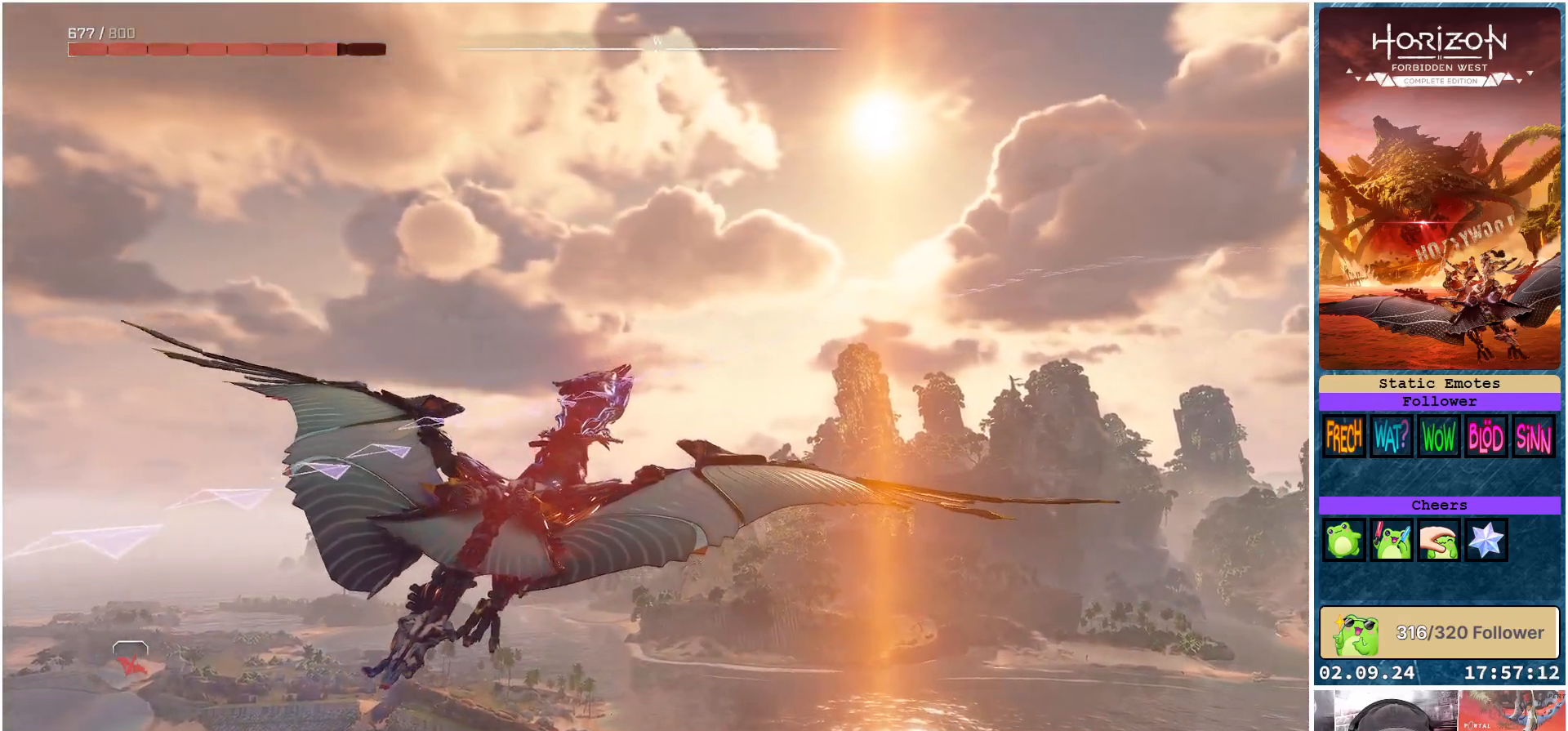
{"buttons": [], "left_stick": "down-left", "right_stick": "right", "events": [[483, "left_stick", "down-left"]]}
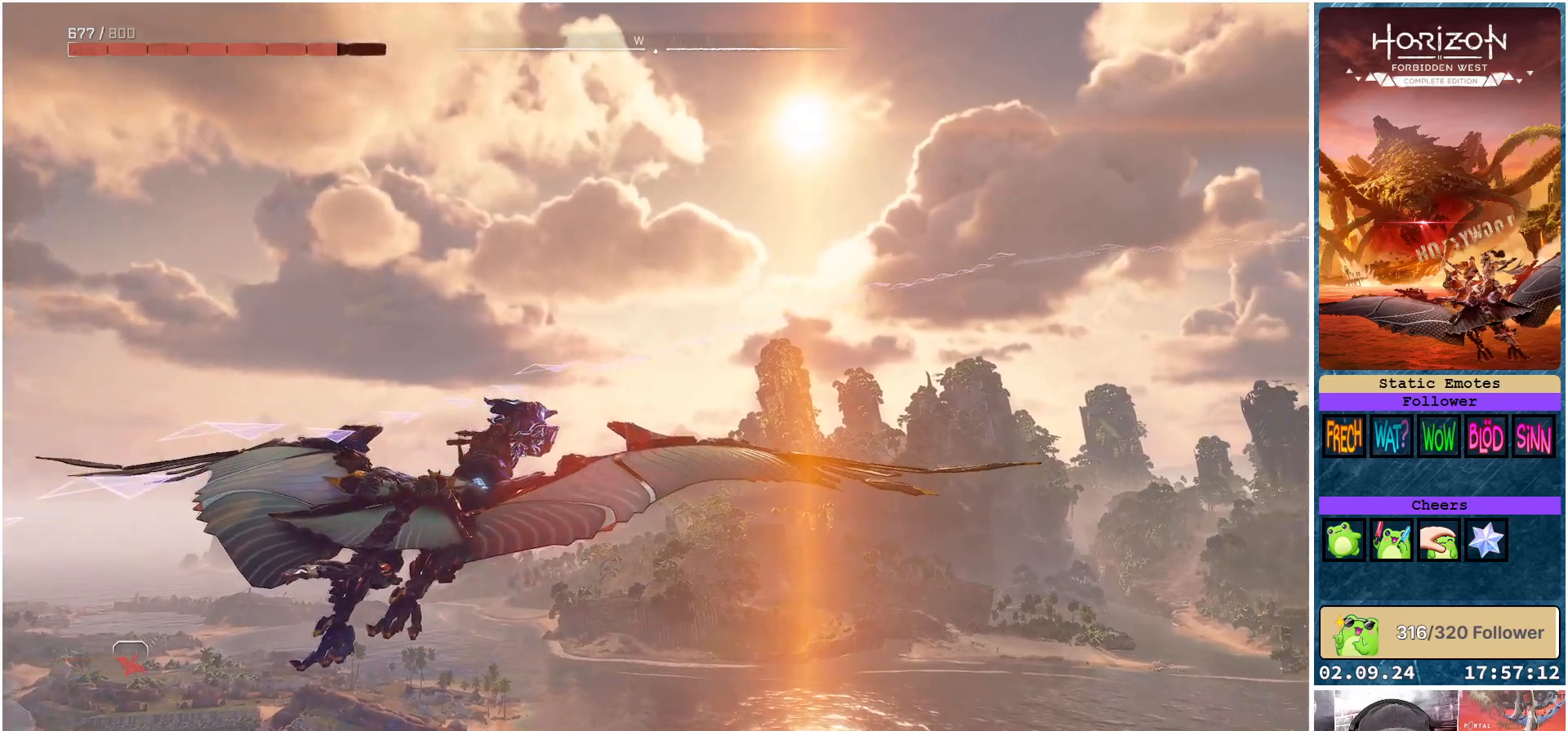
{"buttons": [], "left_stick": "down-right", "right_stick": "right", "events": [[117, "left_stick", "down"], [500, "left_stick", "down-right"]]}
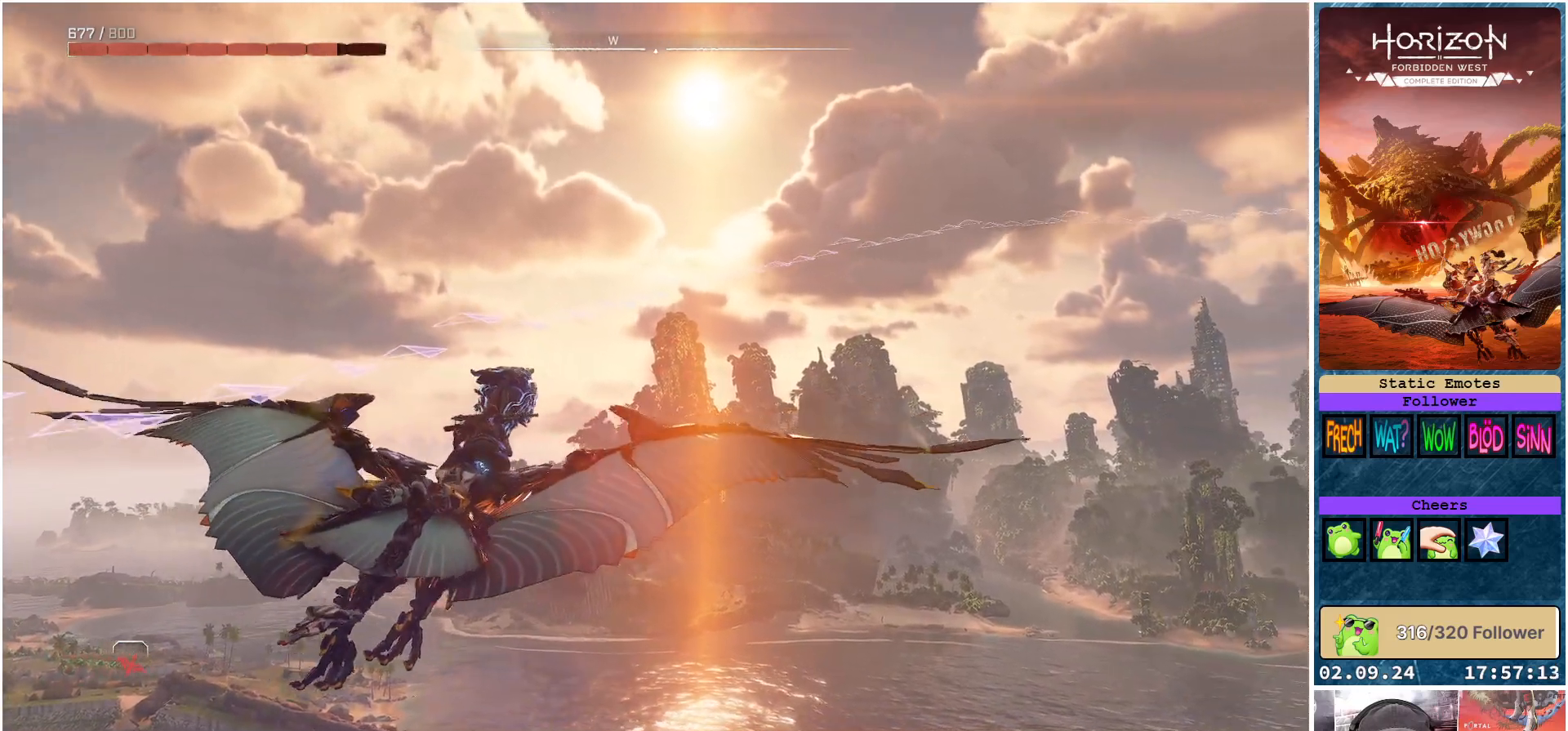
{"buttons": [], "left_stick": "down-right", "right_stick": "right", "events": []}
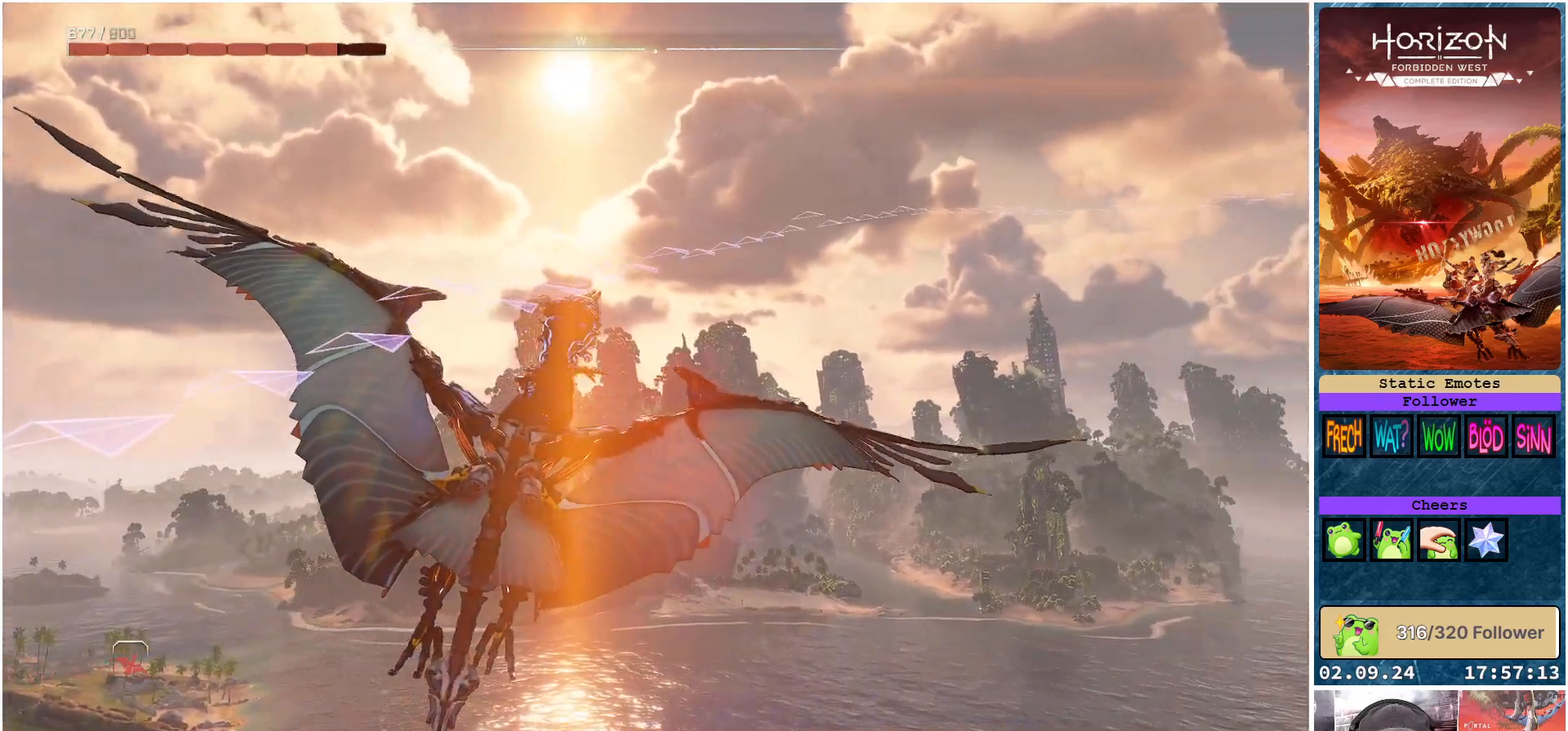
{"buttons": [], "left_stick": "down-right", "right_stick": "right", "events": []}
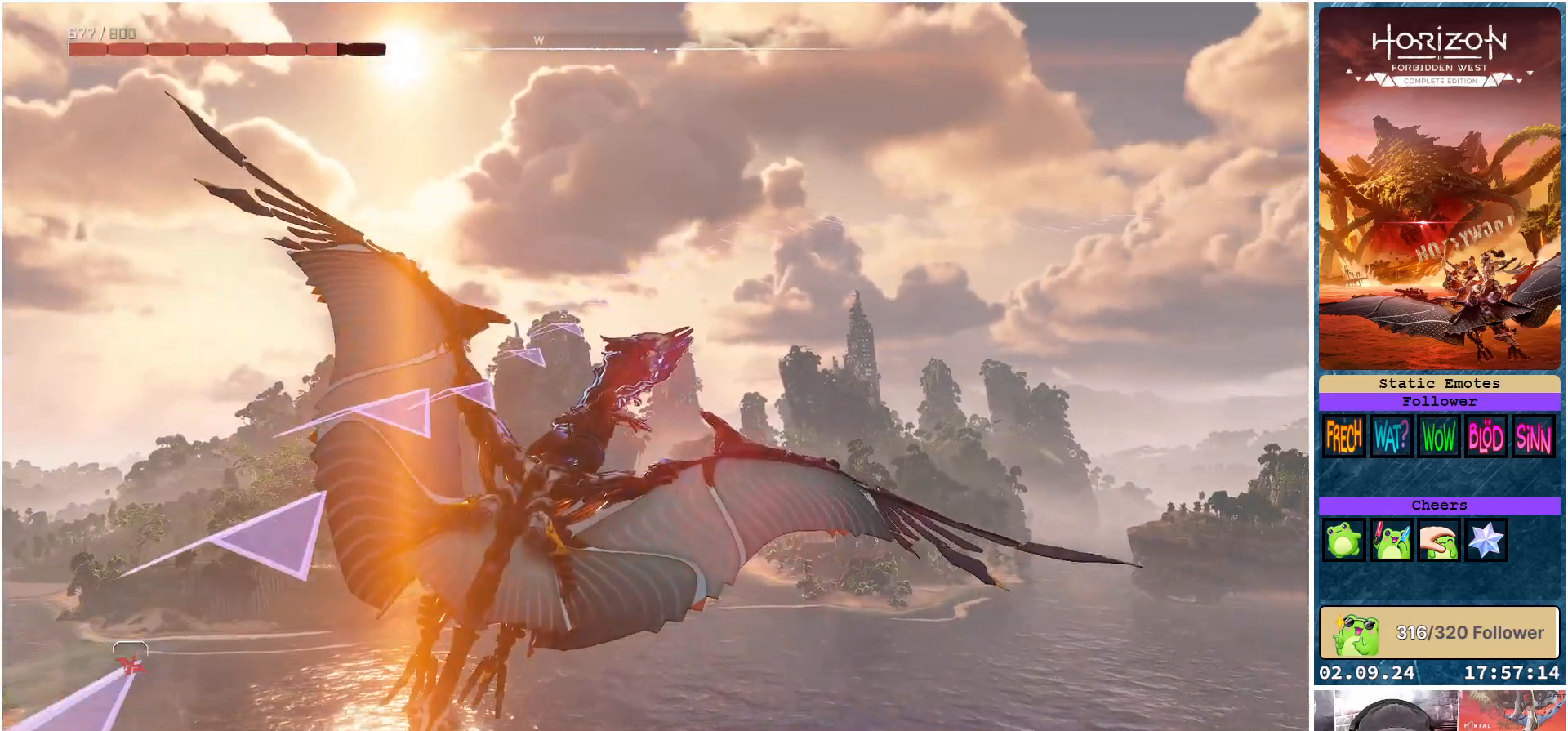
{"buttons": [], "left_stick": "left", "right_stick": "right", "events": [[17, "left_stick", "center"], [167, "left_stick", "left"]]}
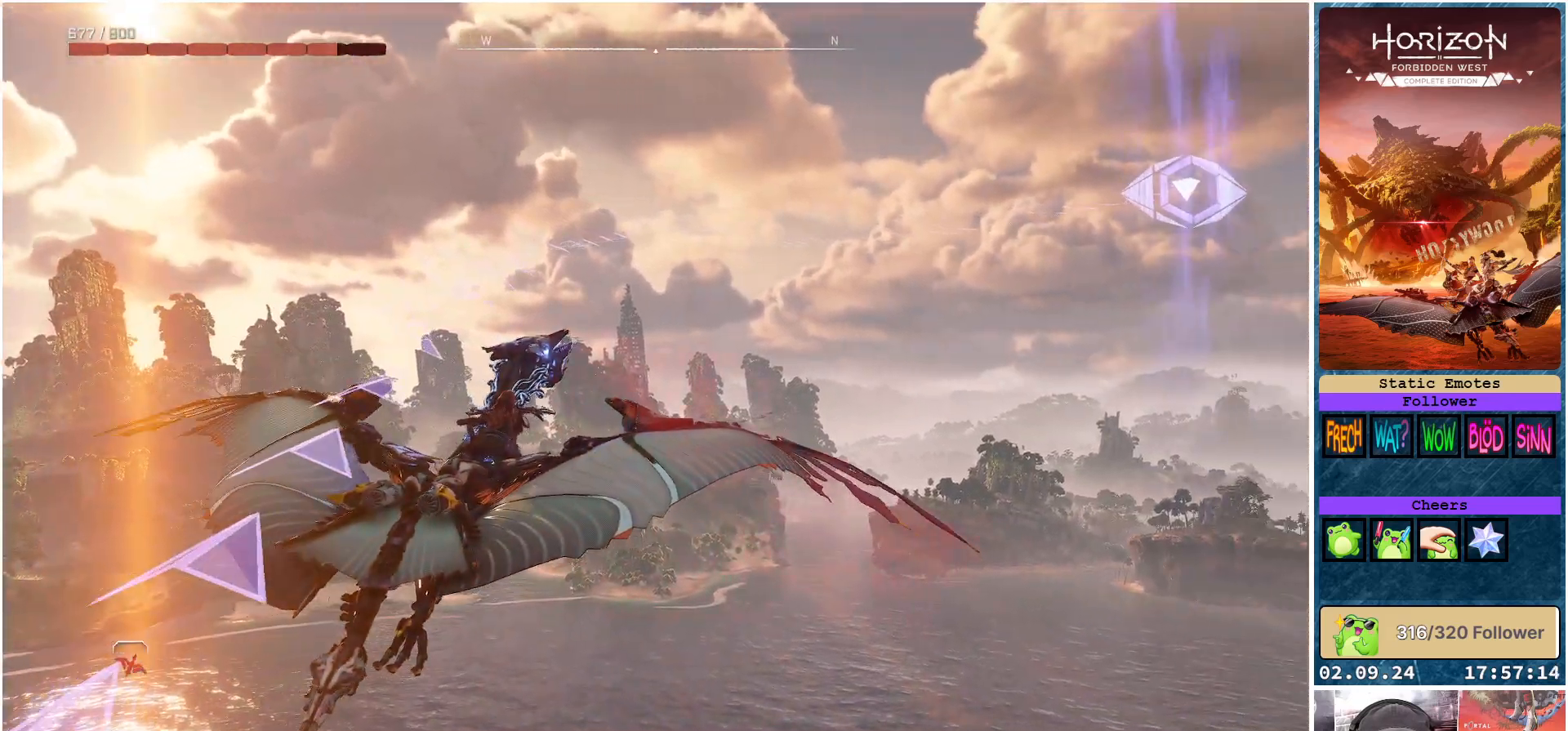
{"buttons": [], "left_stick": "down-right", "right_stick": "right", "events": [[167, "left_stick", "center"], [333, "left_stick", "down-right"]]}
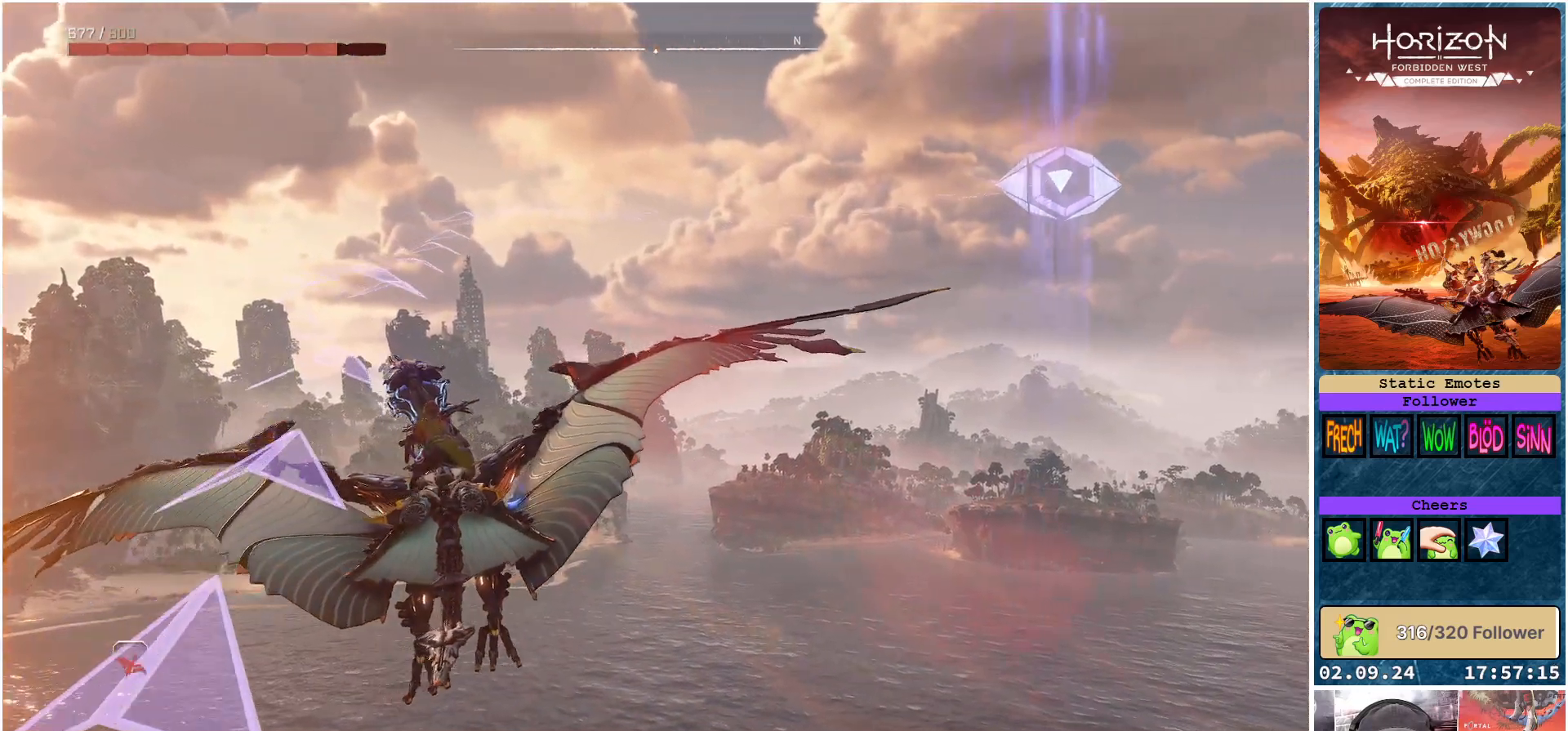
{"buttons": [], "left_stick": "down-right", "right_stick": "right", "events": []}
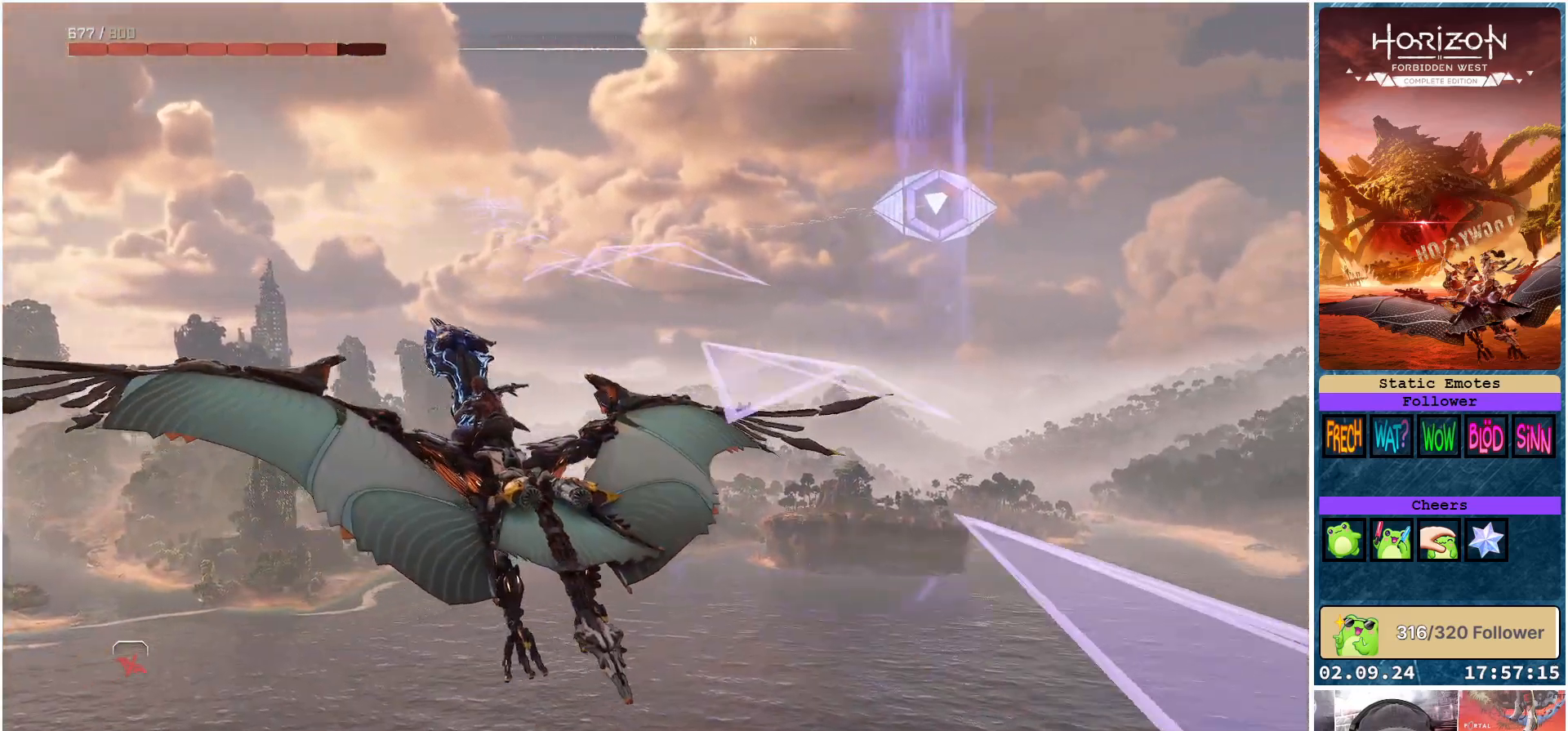
{"buttons": [], "left_stick": "down-right", "right_stick": "right", "events": []}
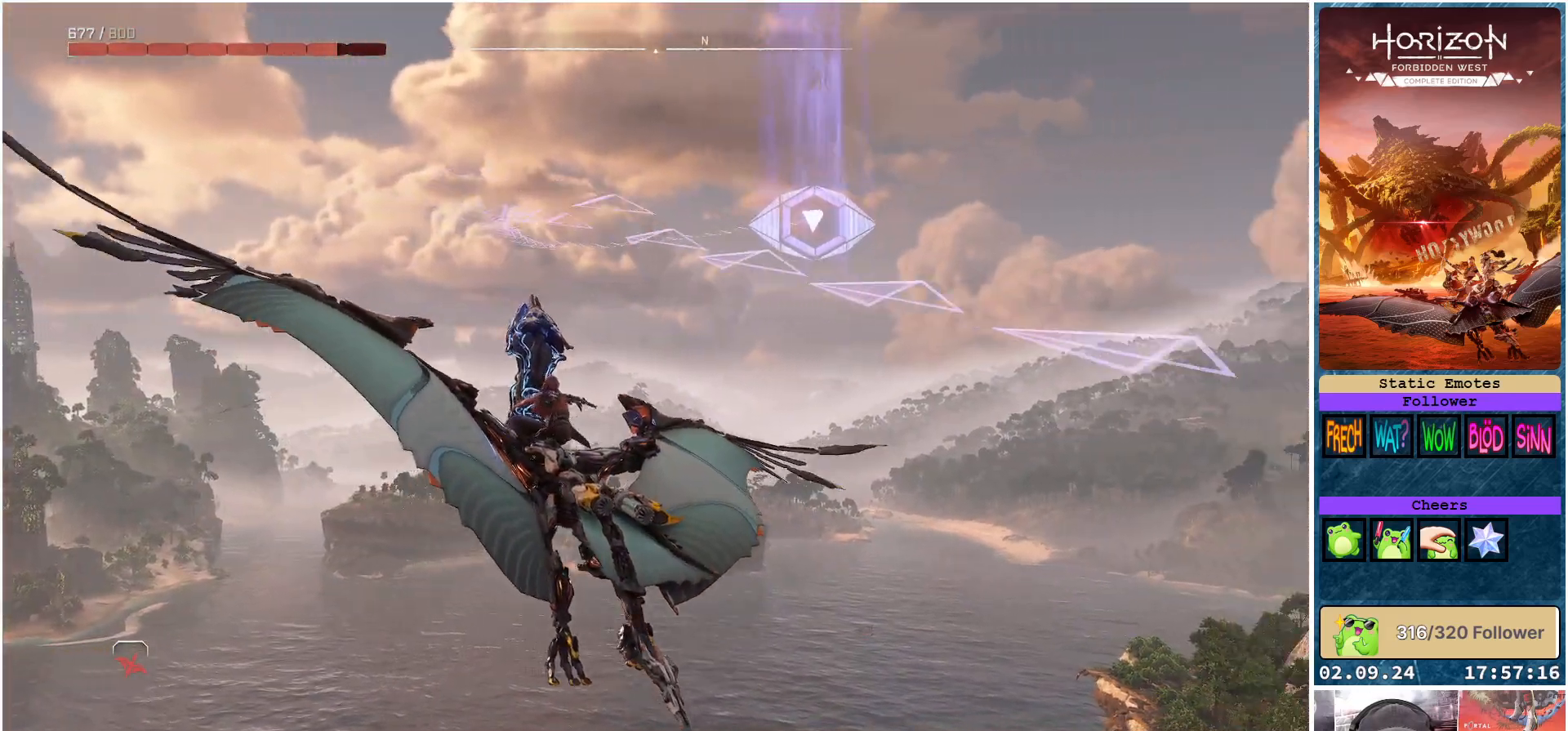
{"buttons": [], "left_stick": "down-left", "right_stick": "right", "events": [[117, "left_stick", "down"], [433, "left_stick", "down-left"]]}
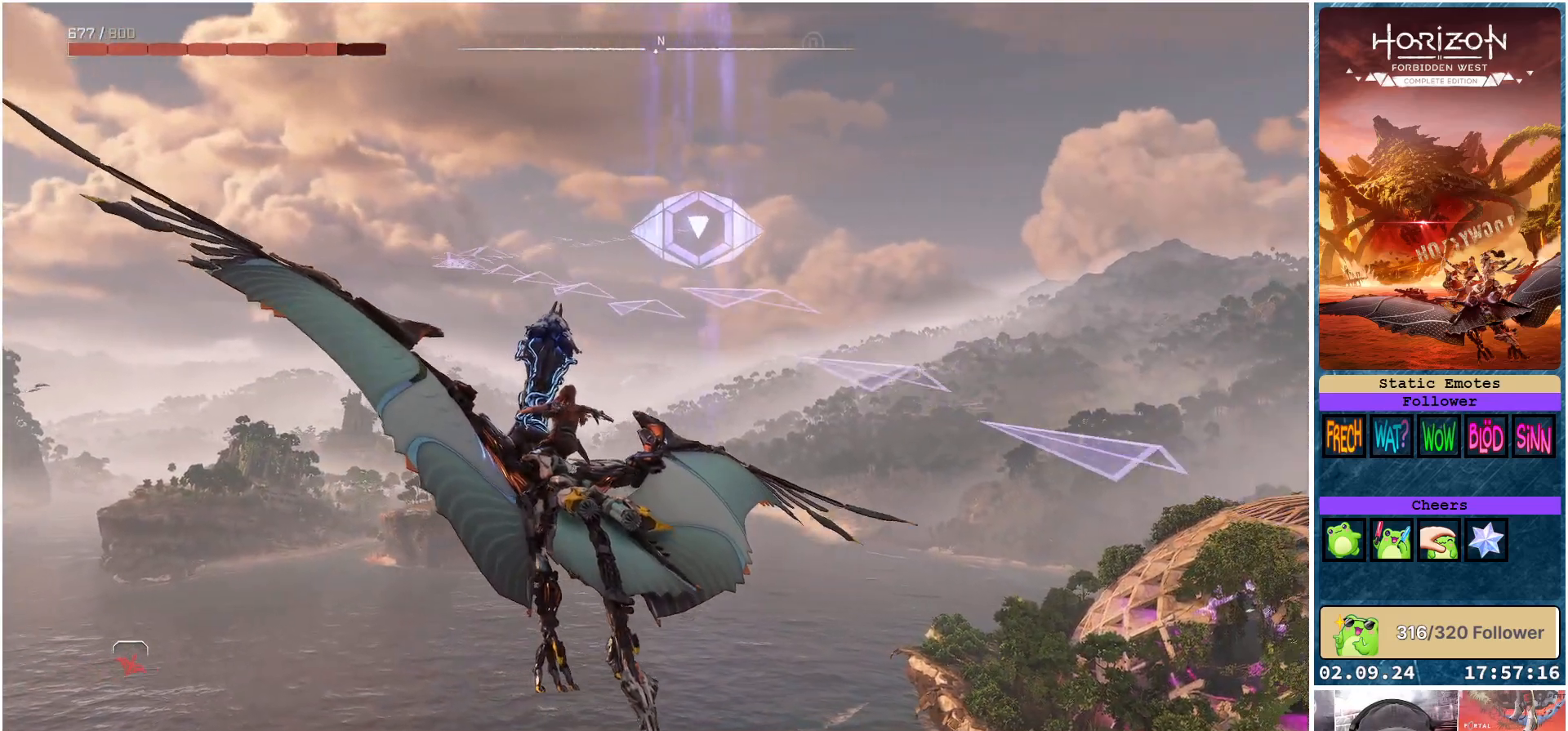
{"buttons": [], "left_stick": "down", "right_stick": "right", "events": [[350, "left_stick", "down"]]}
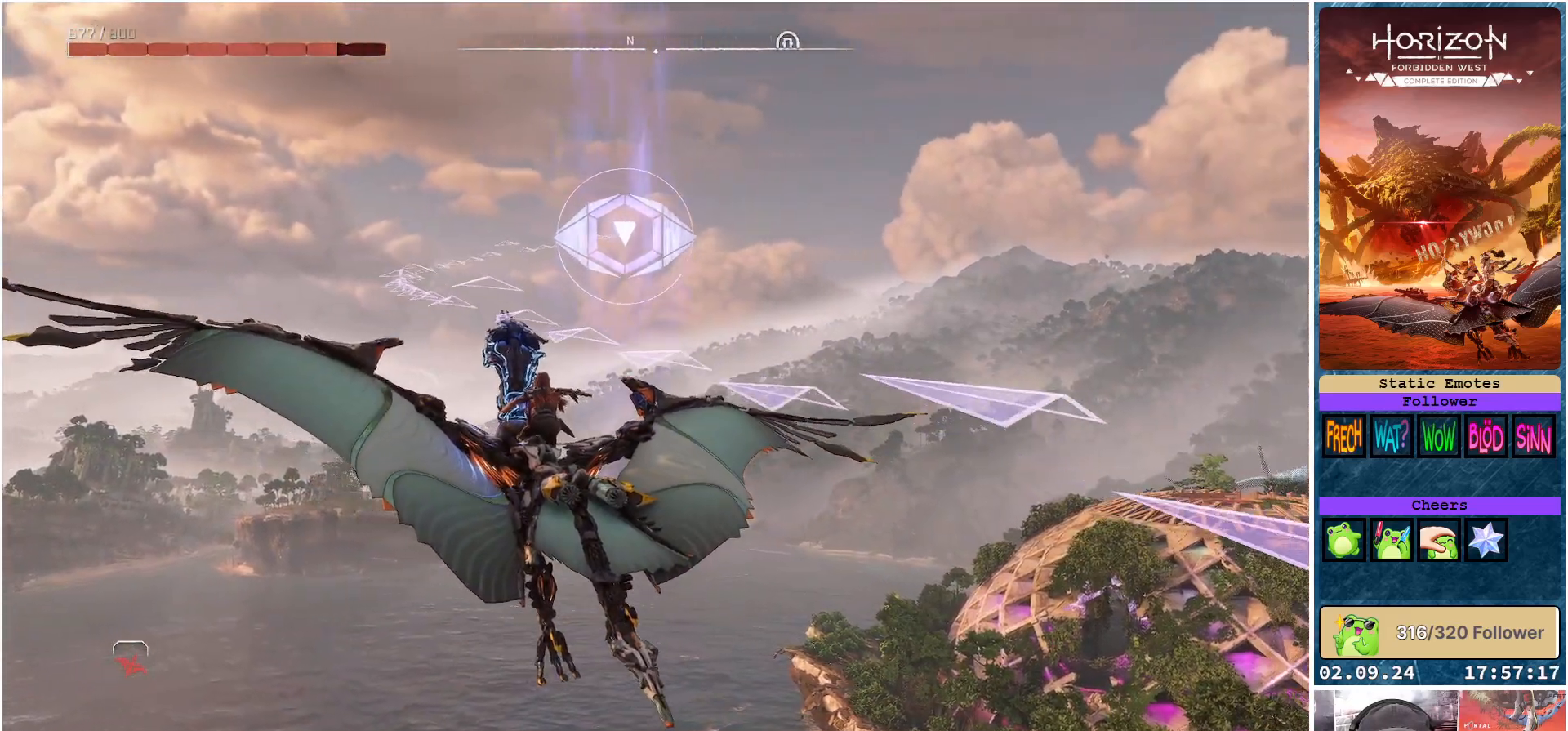
{"buttons": [], "left_stick": "down-right", "right_stick": "center", "events": [[33, "left_stick", "down-right"], [367, "right_stick", "center"]]}
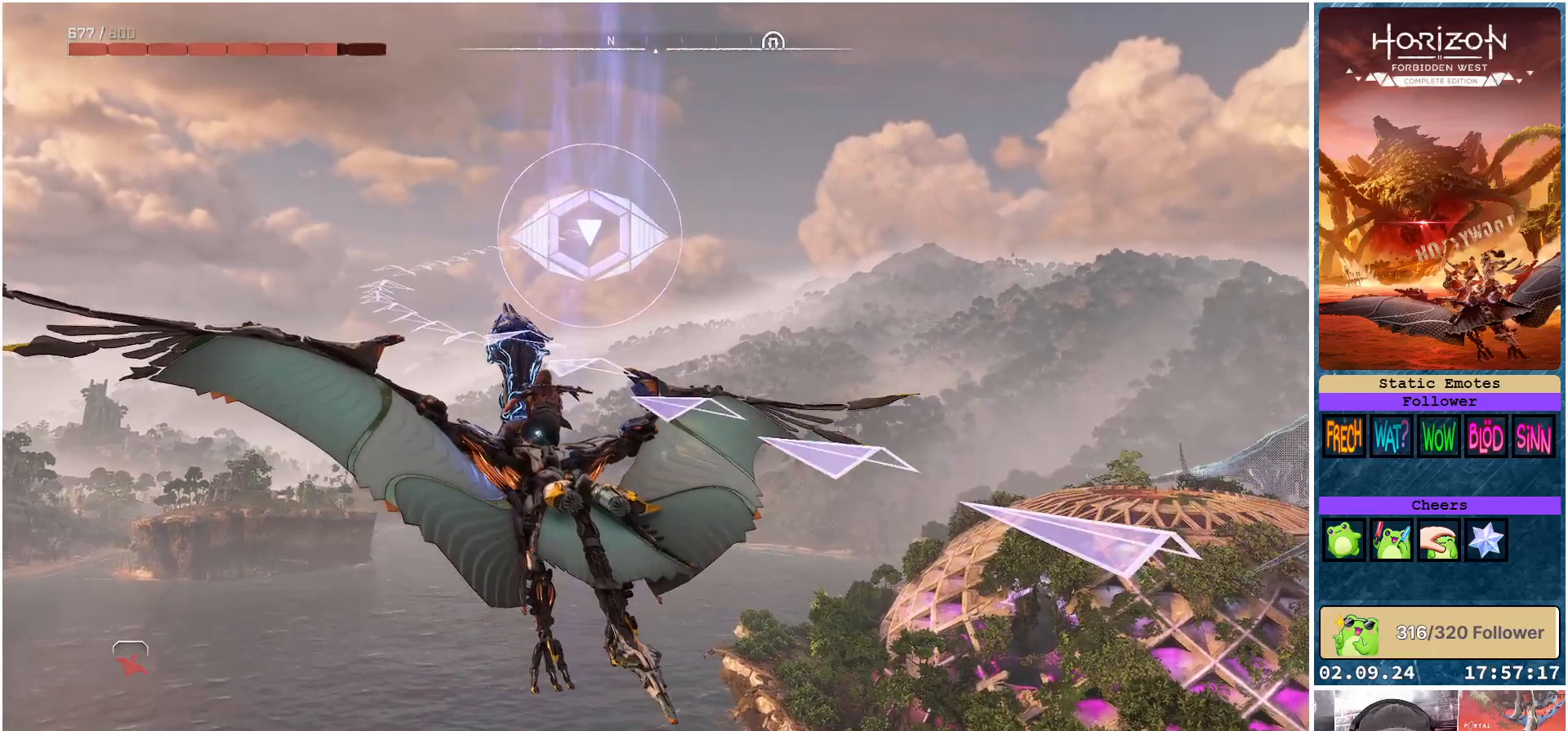
{"buttons": [], "left_stick": "down-right", "right_stick": "center", "events": []}
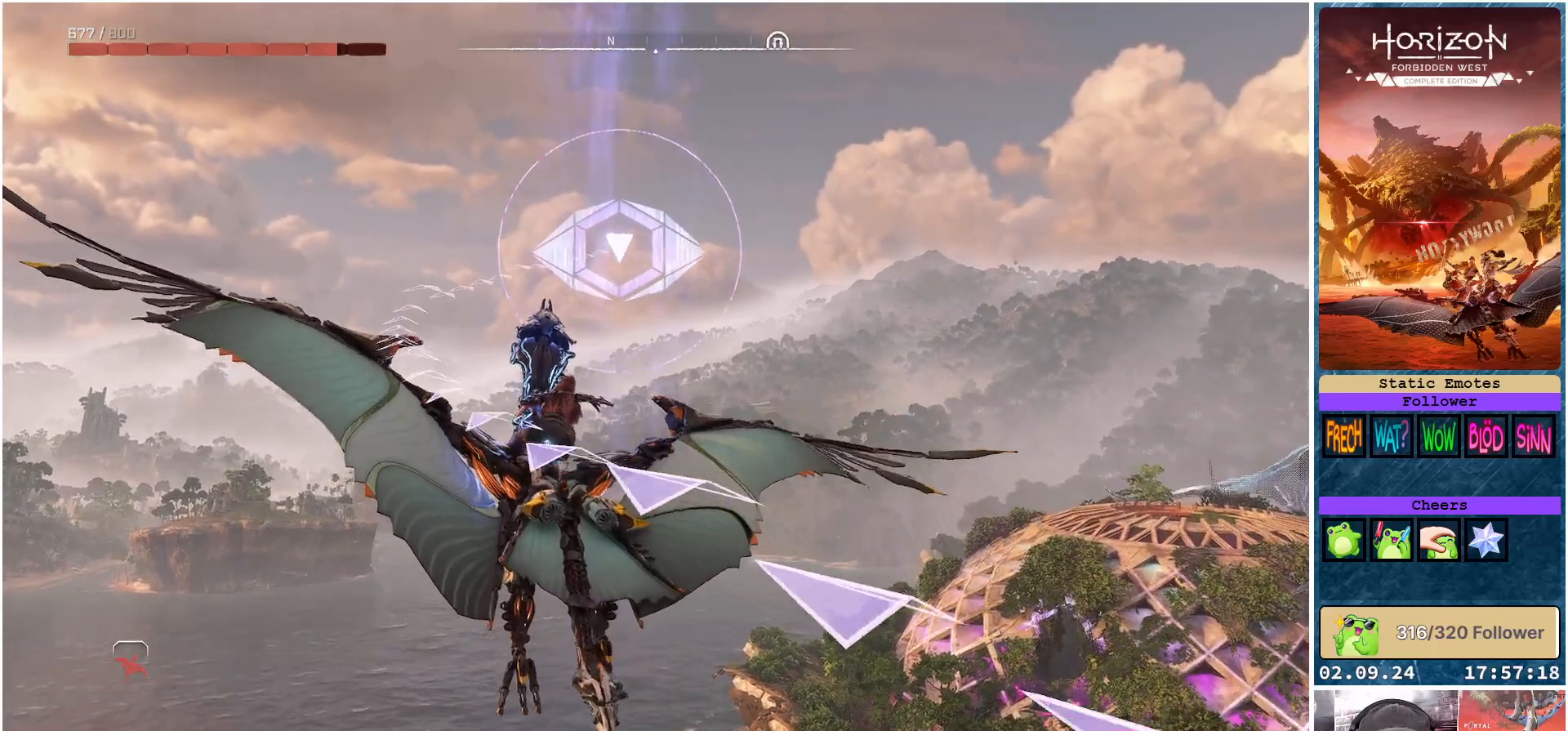
{"buttons": [], "left_stick": "down-left", "right_stick": "right", "events": [[200, "left_stick", "down-left"], [233, "right_stick", "right"]]}
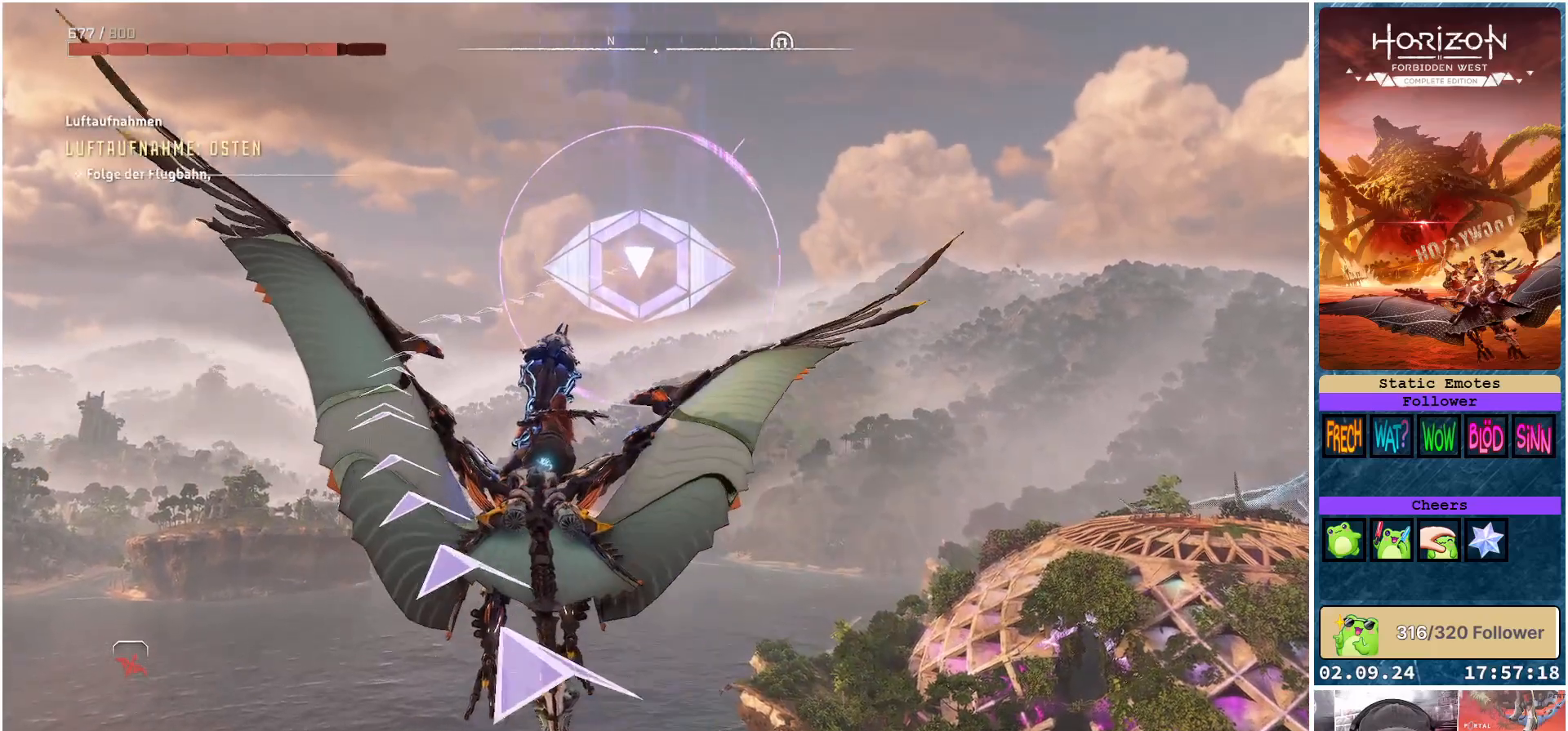
{"buttons": [], "left_stick": "down", "right_stick": "right", "events": [[367, "left_stick", "down"]]}
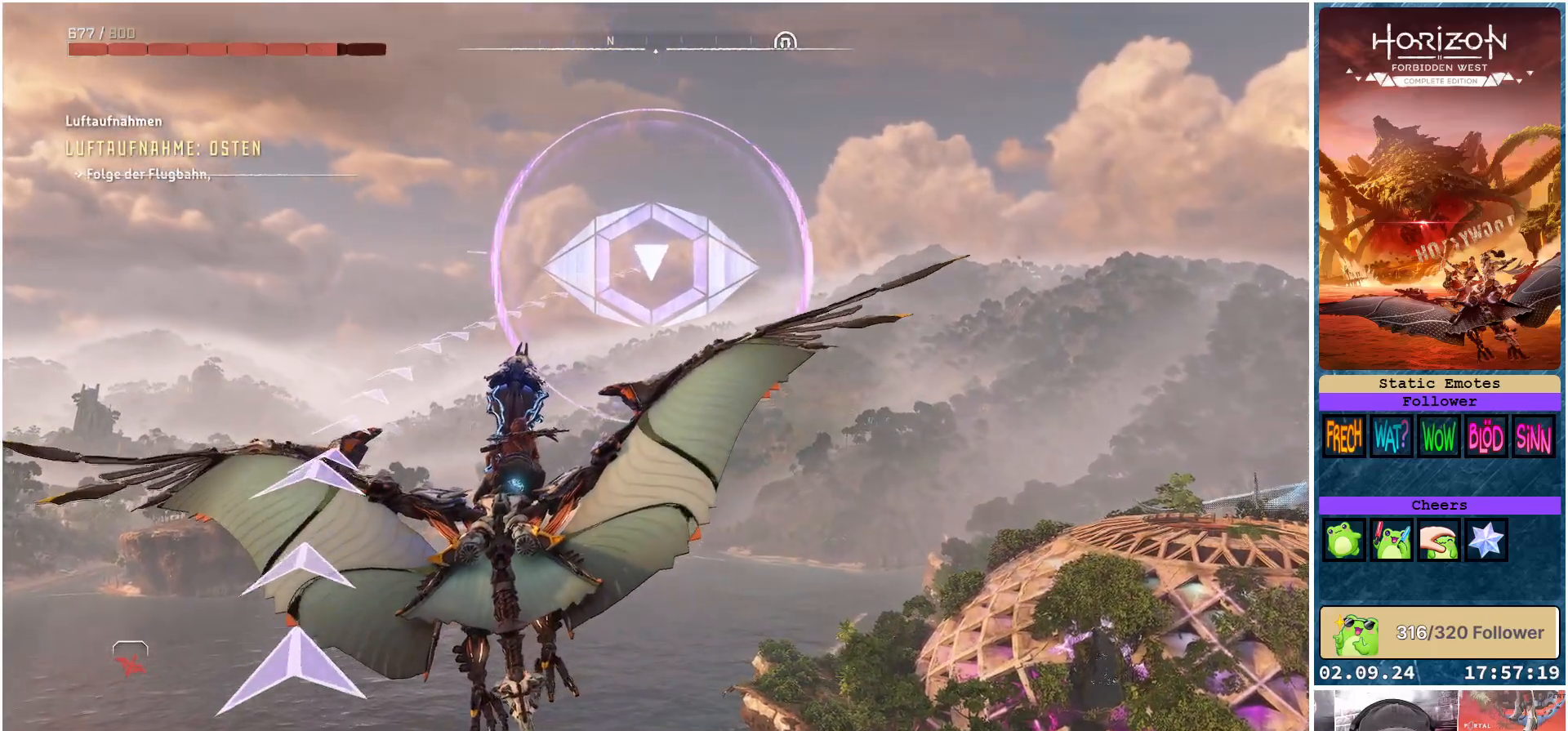
{"buttons": ["A"], "left_stick": "down", "right_stick": "center", "events": [[267, "right_stick", "center"], [467, "A", "down"]]}
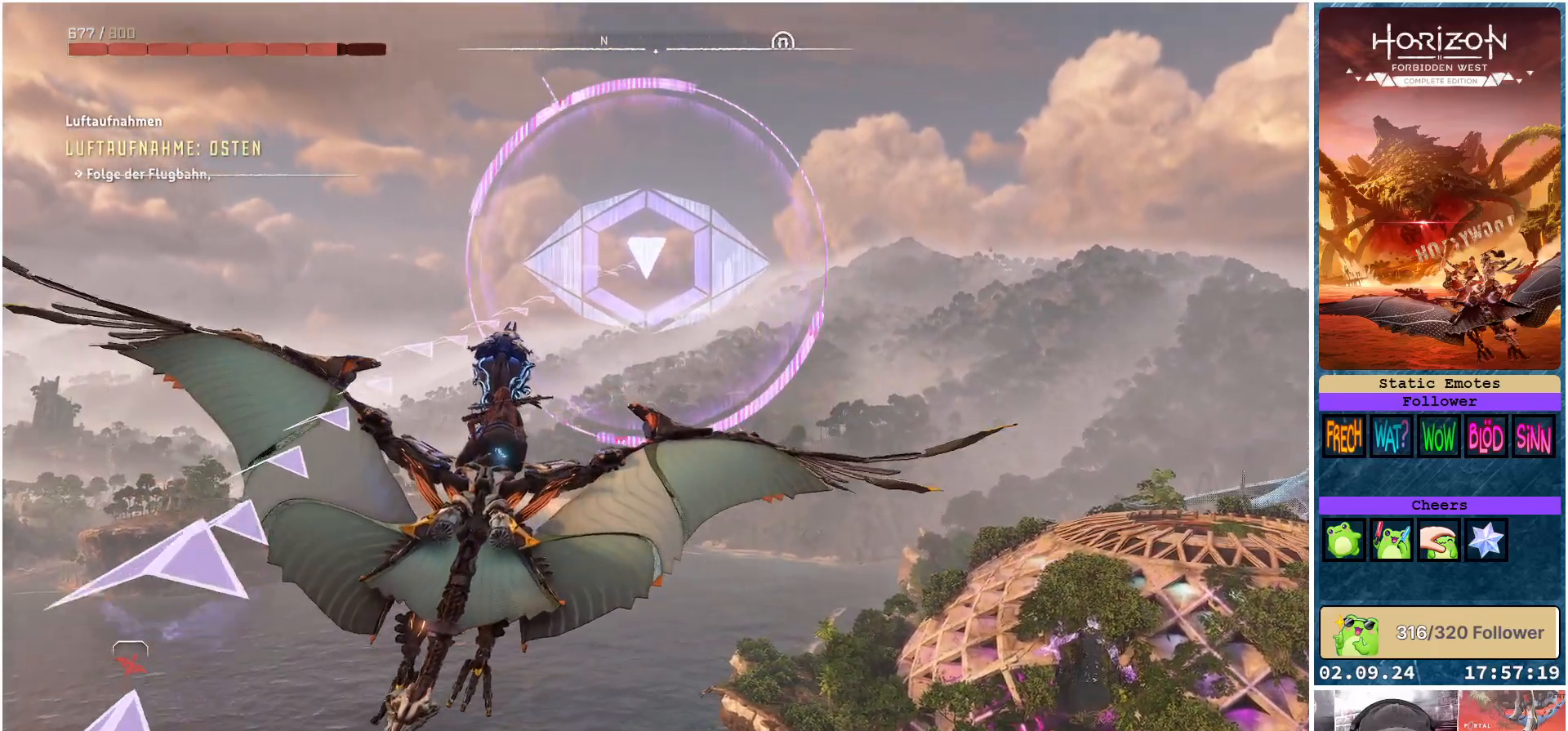
{"buttons": ["A"], "left_stick": "down-right", "right_stick": "center", "events": [[483, "left_stick", "down-right"]]}
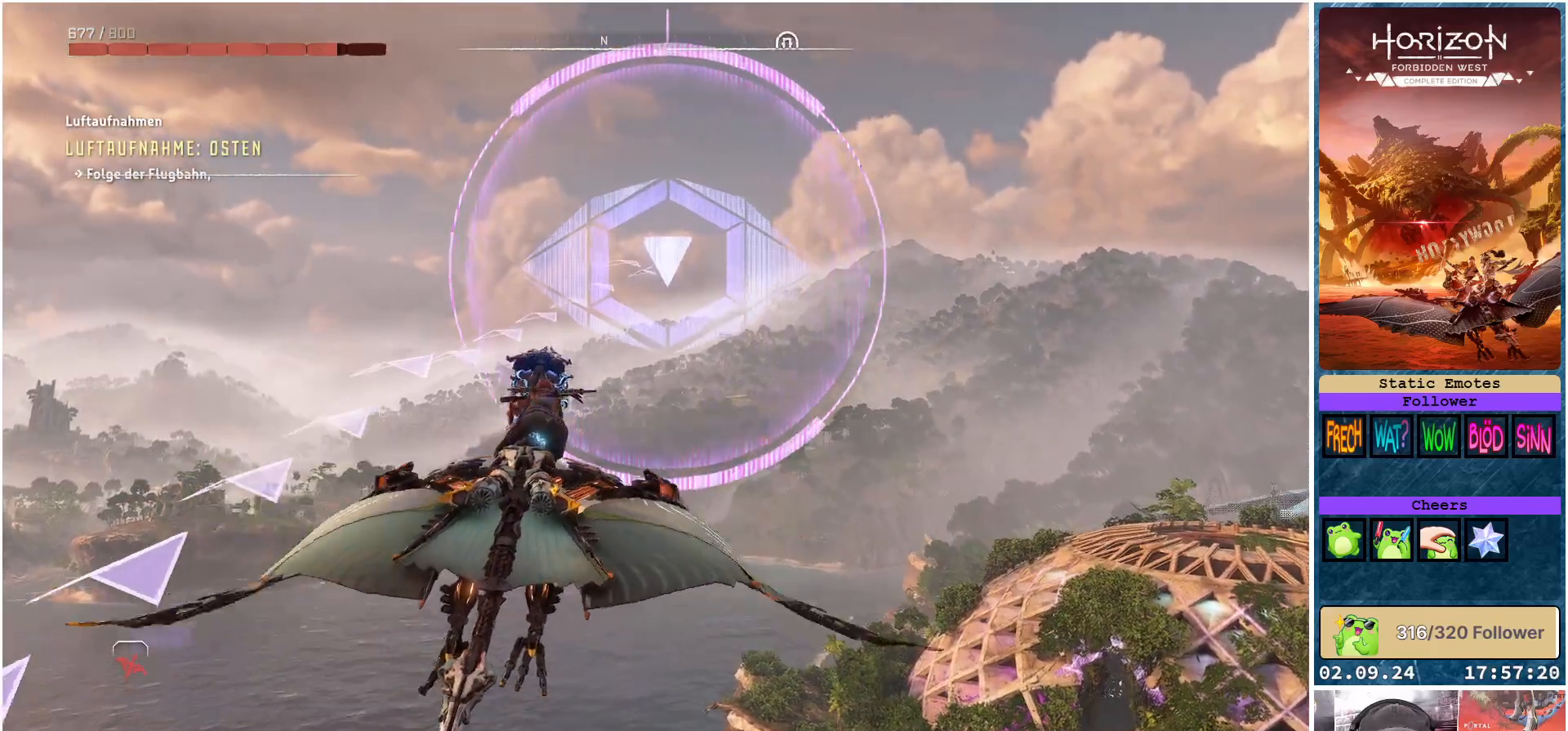
{"buttons": ["A"], "left_stick": "down-right", "right_stick": "center", "events": []}
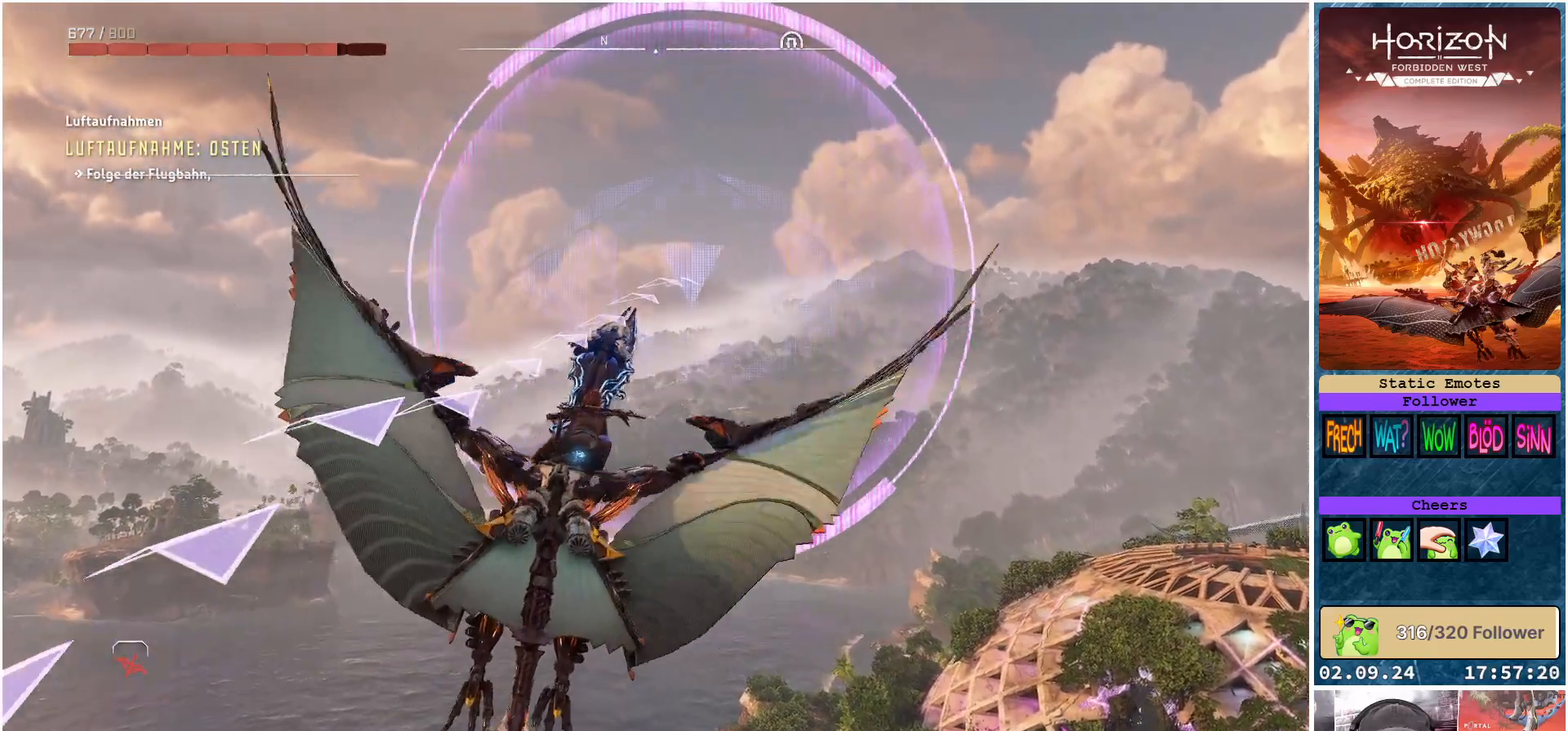
{"buttons": ["A"], "left_stick": "up-left", "right_stick": "center", "events": [[250, "left_stick", "center"], [350, "left_stick", "up-left"]]}
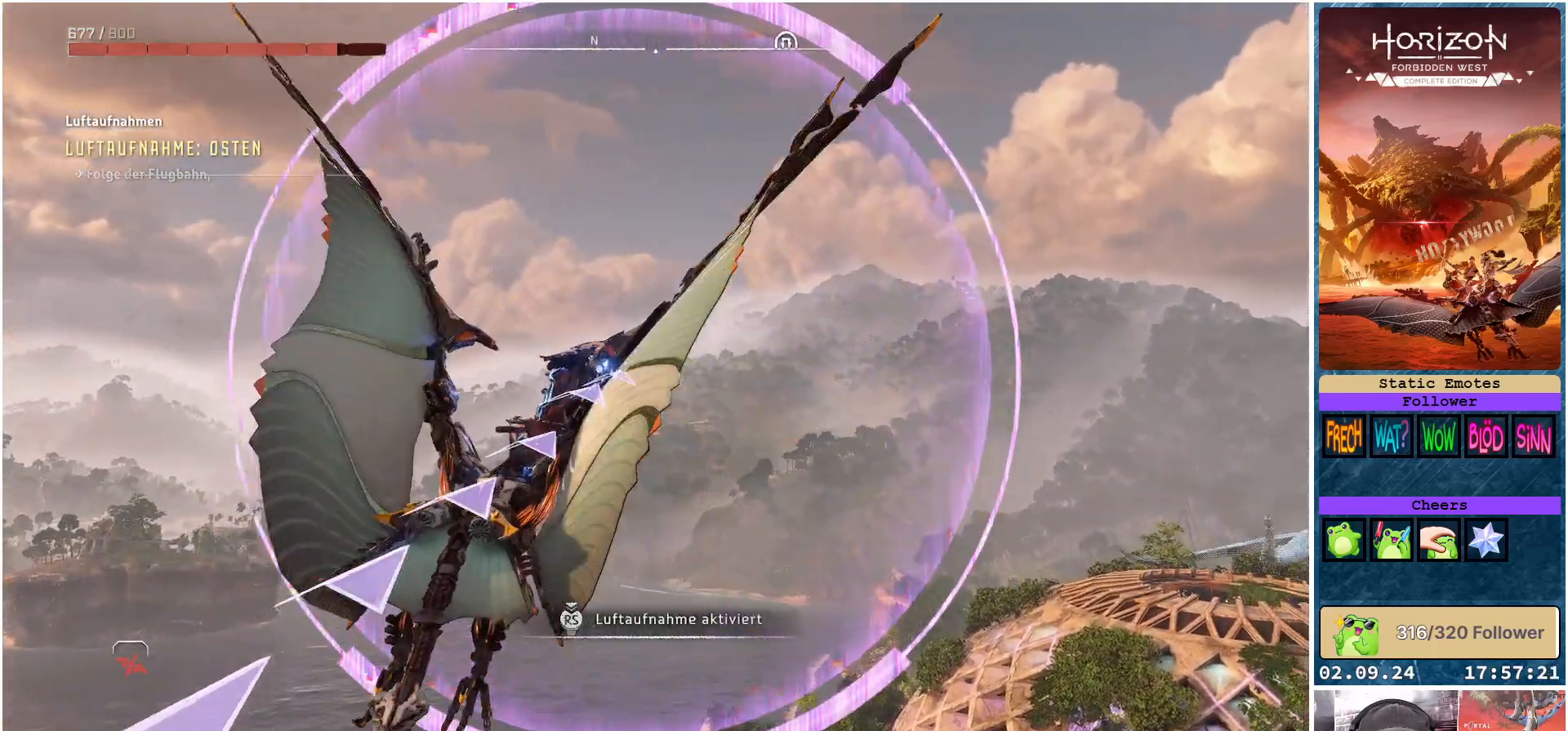
{"buttons": [], "left_stick": "center", "right_stick": "center", "events": [[100, "left_stick", "center"], [317, "A", "up"]]}
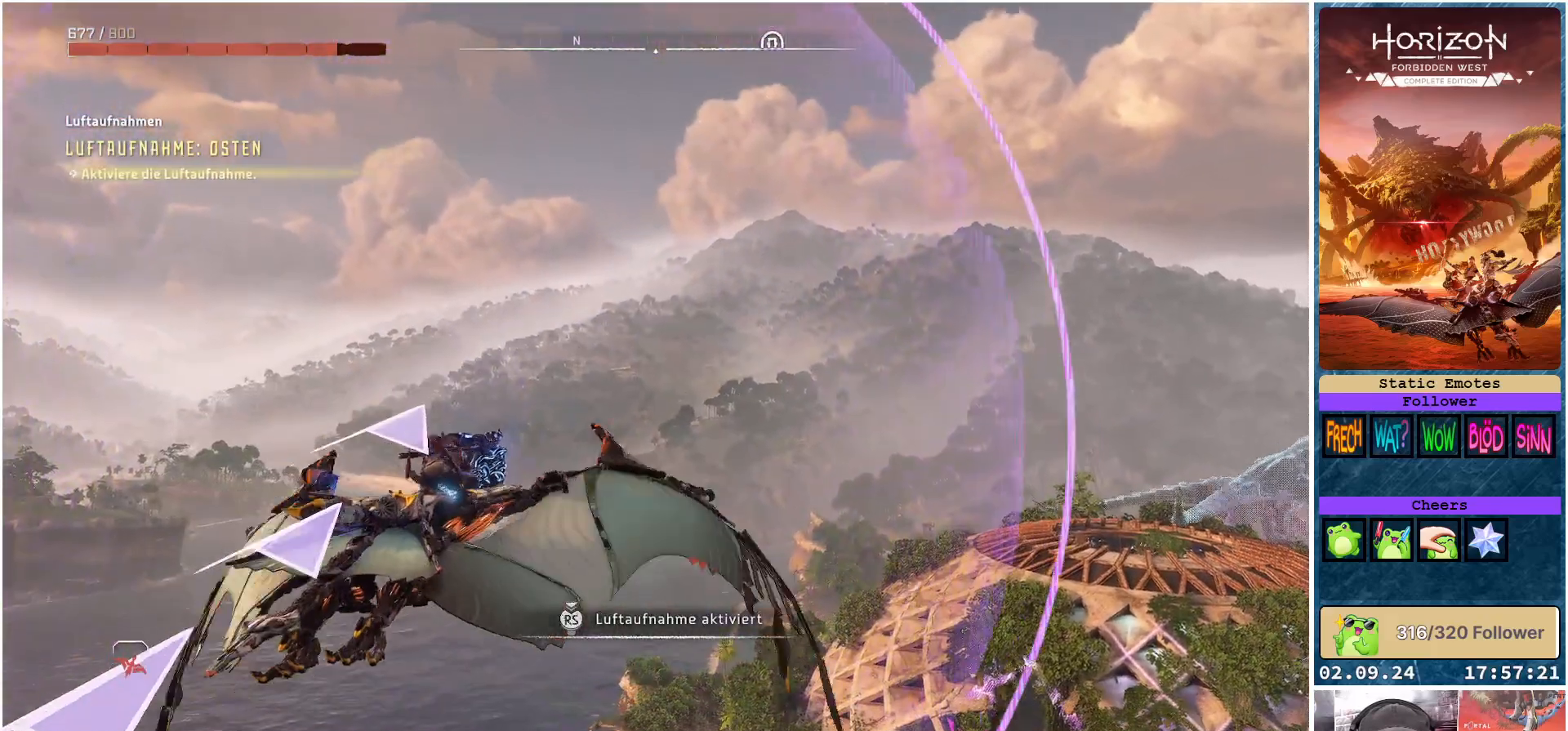
{"buttons": ["R3"], "left_stick": "center", "right_stick": "center", "events": [[300, "R3", "down"]]}
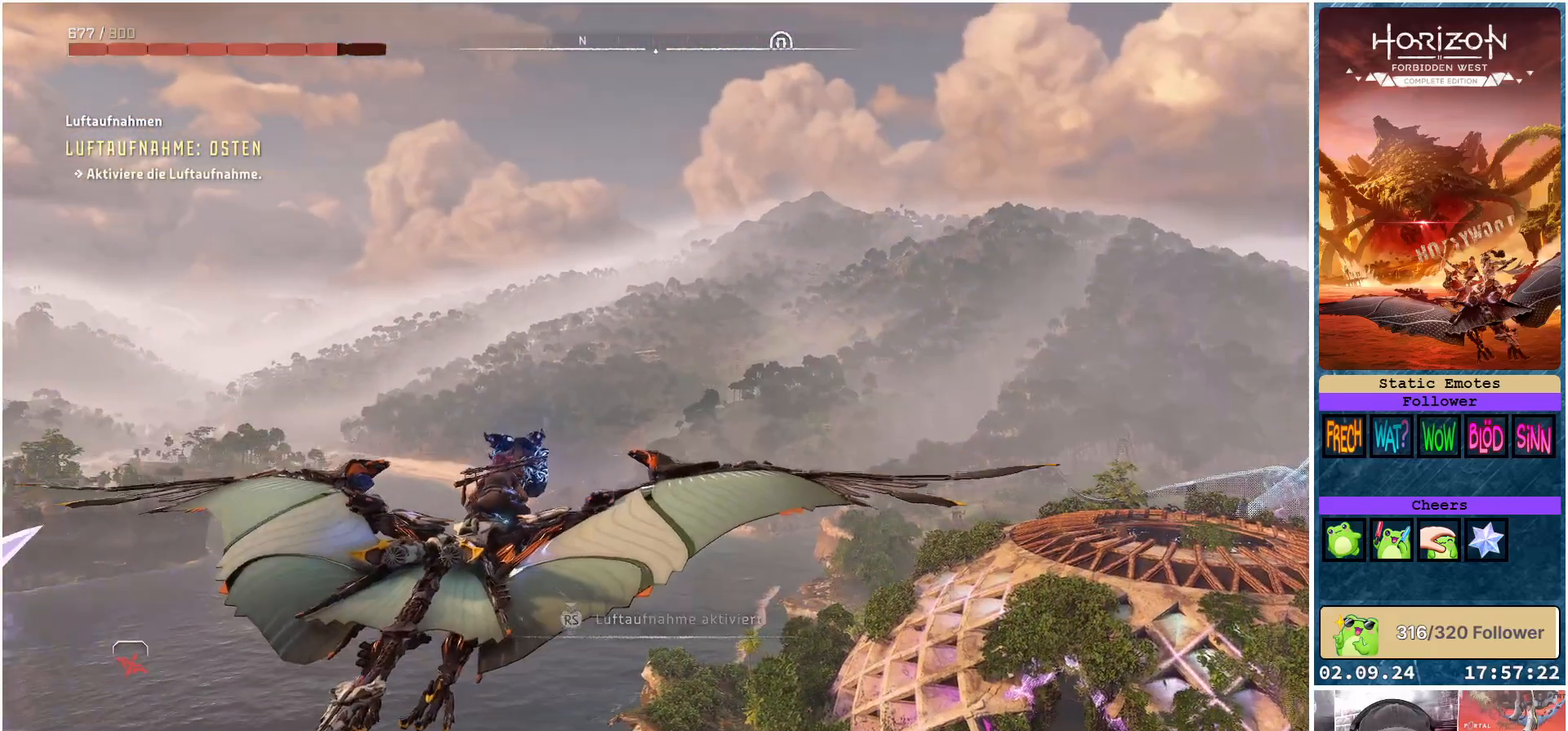
{"buttons": [], "left_stick": "center", "right_stick": "center", "events": [[317, "R3", "up"]]}